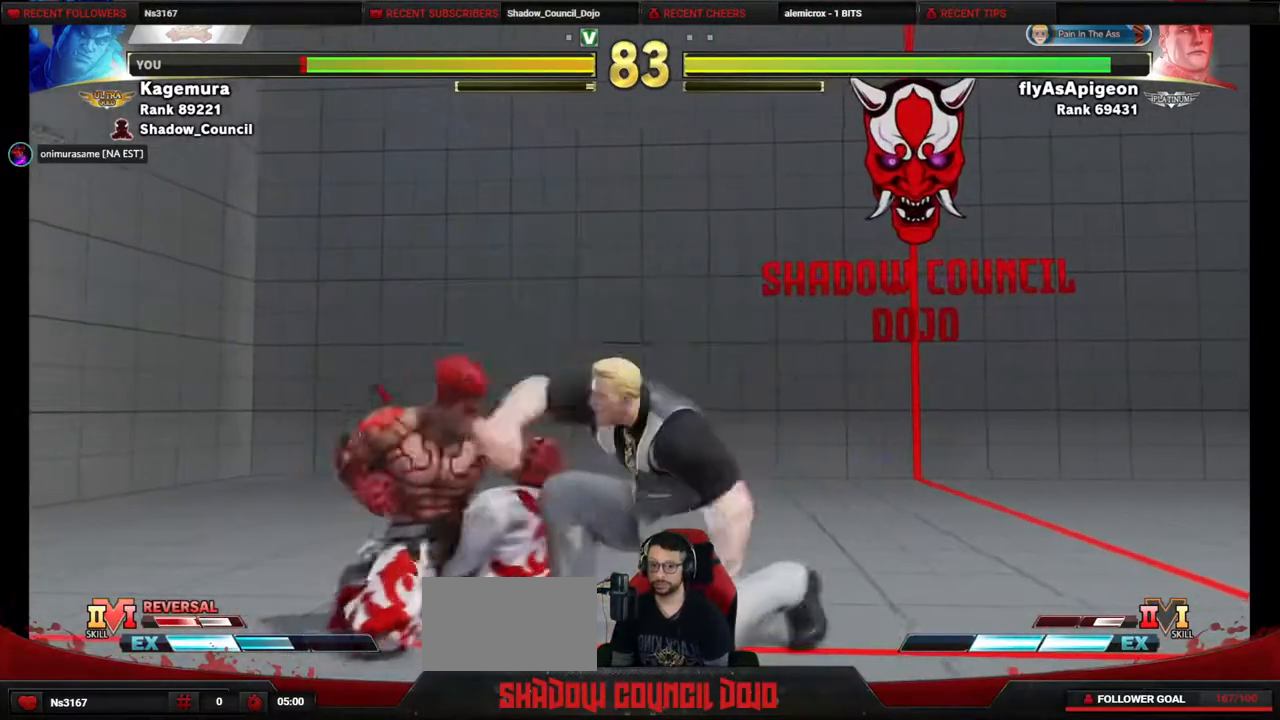
Gameplay with a controller (PlayStation layout); each line is a JSON object with the inputs held at the frame after it. "events" lists button and stick changes between this image and that frame as [ms after this image, input, new state], when the widget could be followed in between. Not read: L3 R3 other_buttons.
{"buttons": ["DPAD_DOWN", "DPAD_LEFT"], "events": []}
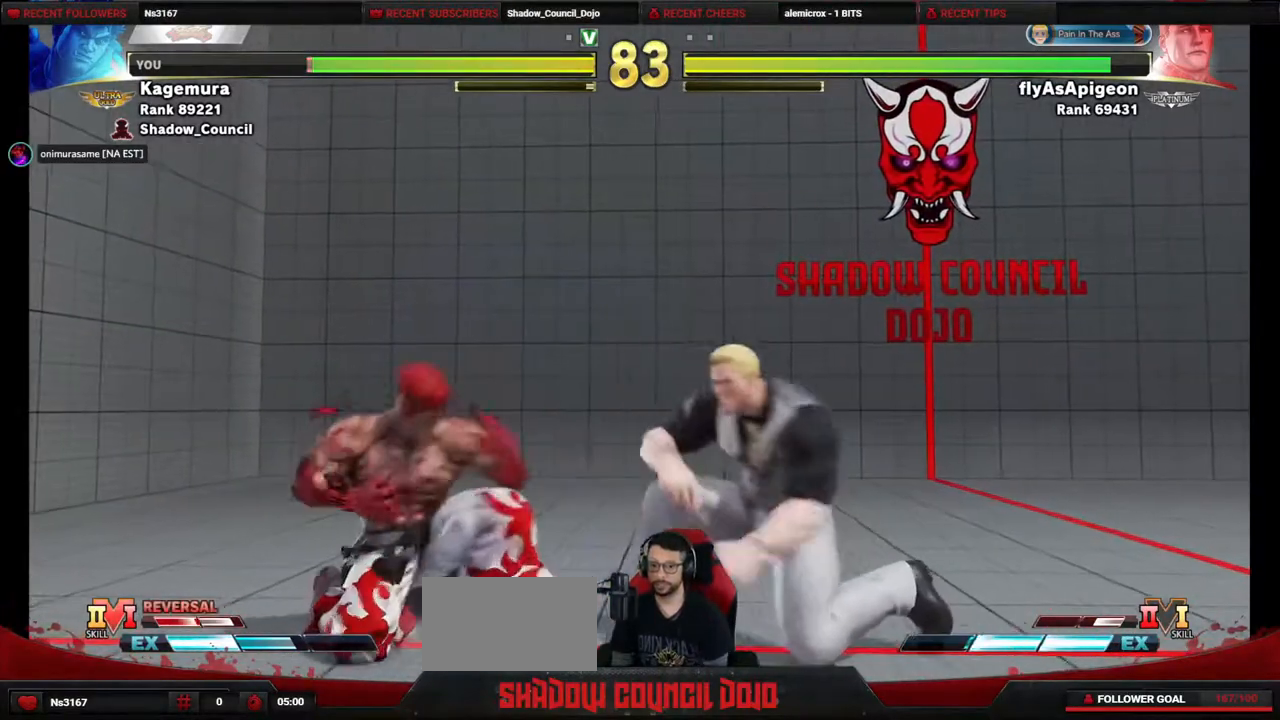
{"buttons": ["DPAD_DOWN", "DPAD_LEFT"], "events": []}
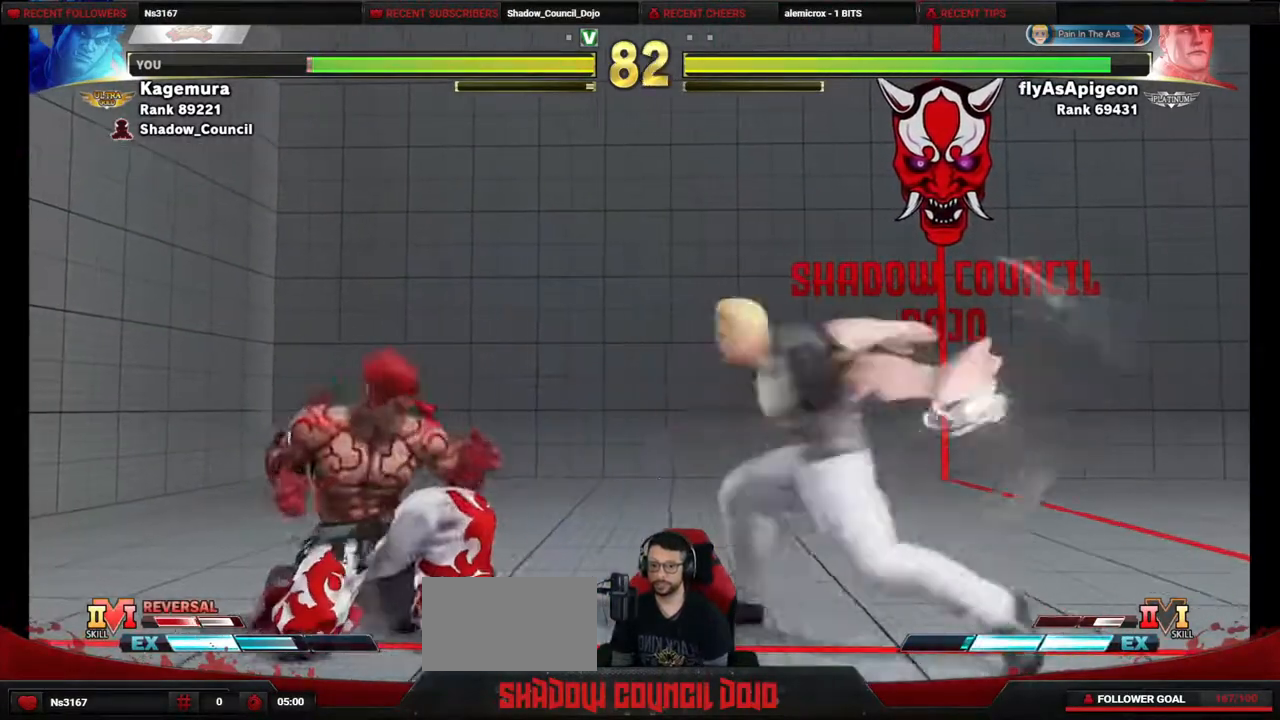
{"buttons": ["DPAD_DOWN", "DPAD_LEFT"], "events": []}
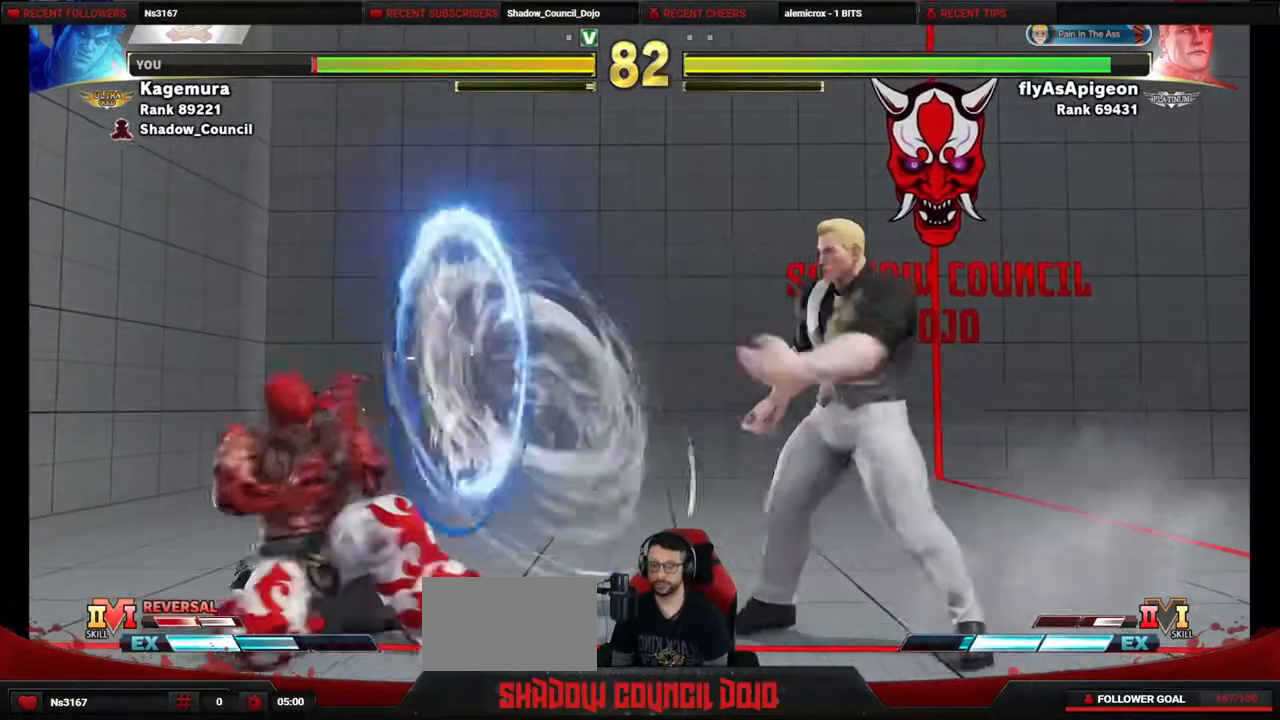
{"buttons": ["DPAD_UP", "DPAD_RIGHT"], "events": [[167, "DPAD_LEFT", "up"], [183, "DPAD_RIGHT", "down"], [200, "DPAD_DOWN", "up"], [250, "DPAD_UP", "down"]]}
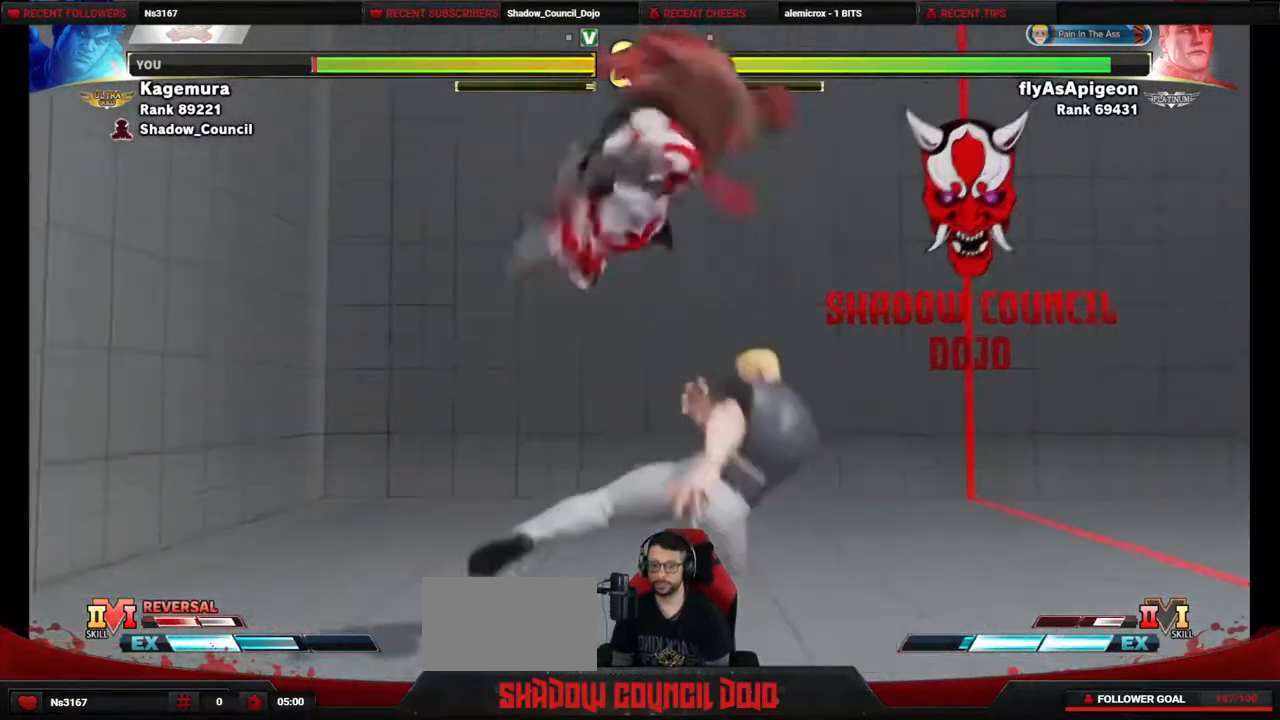
{"buttons": ["DPAD_DOWN", "DPAD_RIGHT"], "events": [[50, "DPAD_RIGHT", "up"], [133, "DPAD_UP", "up"], [250, "CIRCLE", "down"], [317, "DPAD_DOWN", "down"], [317, "DPAD_RIGHT", "down"], [367, "CIRCLE", "up"]]}
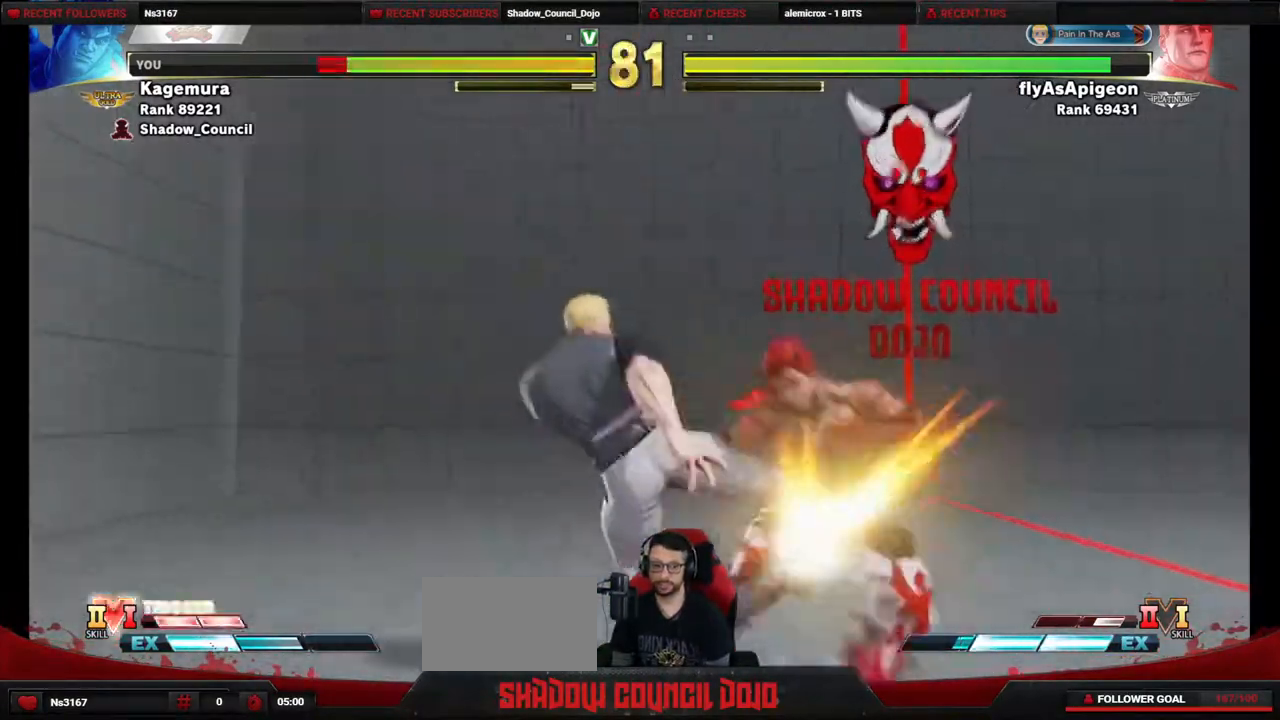
{"buttons": ["DPAD_DOWN", "DPAD_RIGHT"], "events": []}
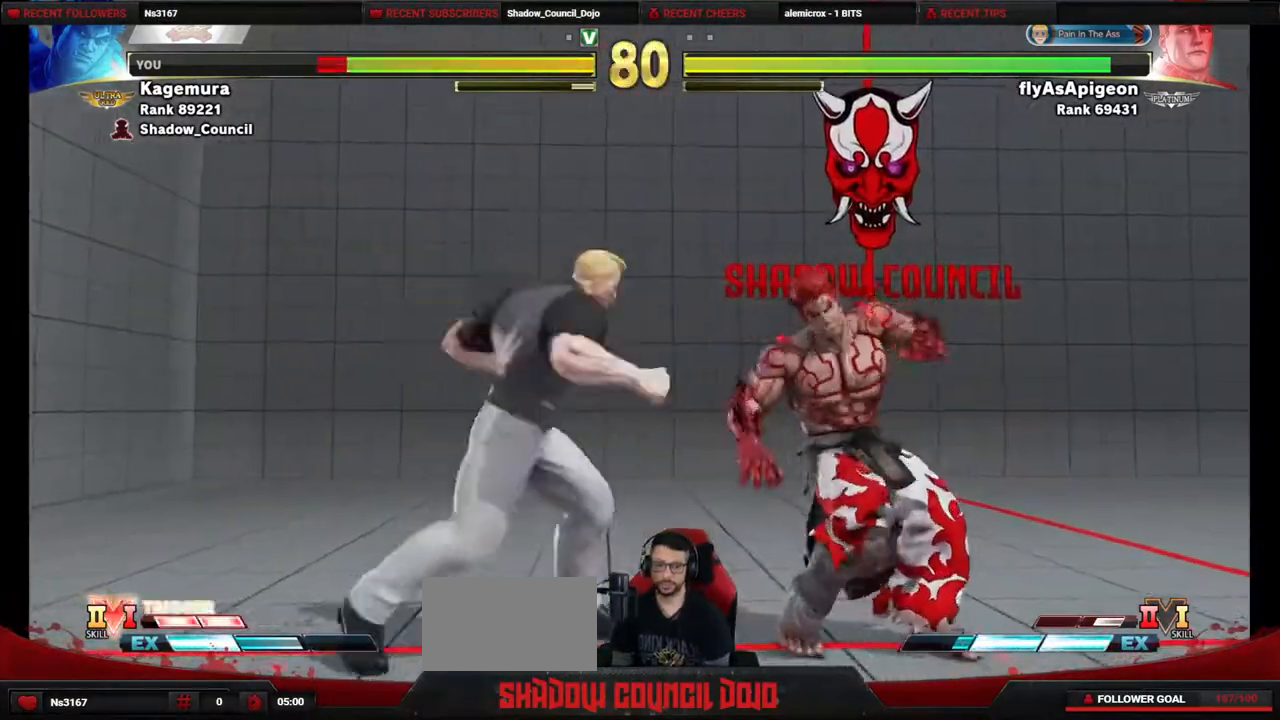
{"buttons": ["DPAD_RIGHT"], "events": [[250, "SQUARE", "down"], [317, "SQUARE", "up"], [433, "DPAD_DOWN", "up"]]}
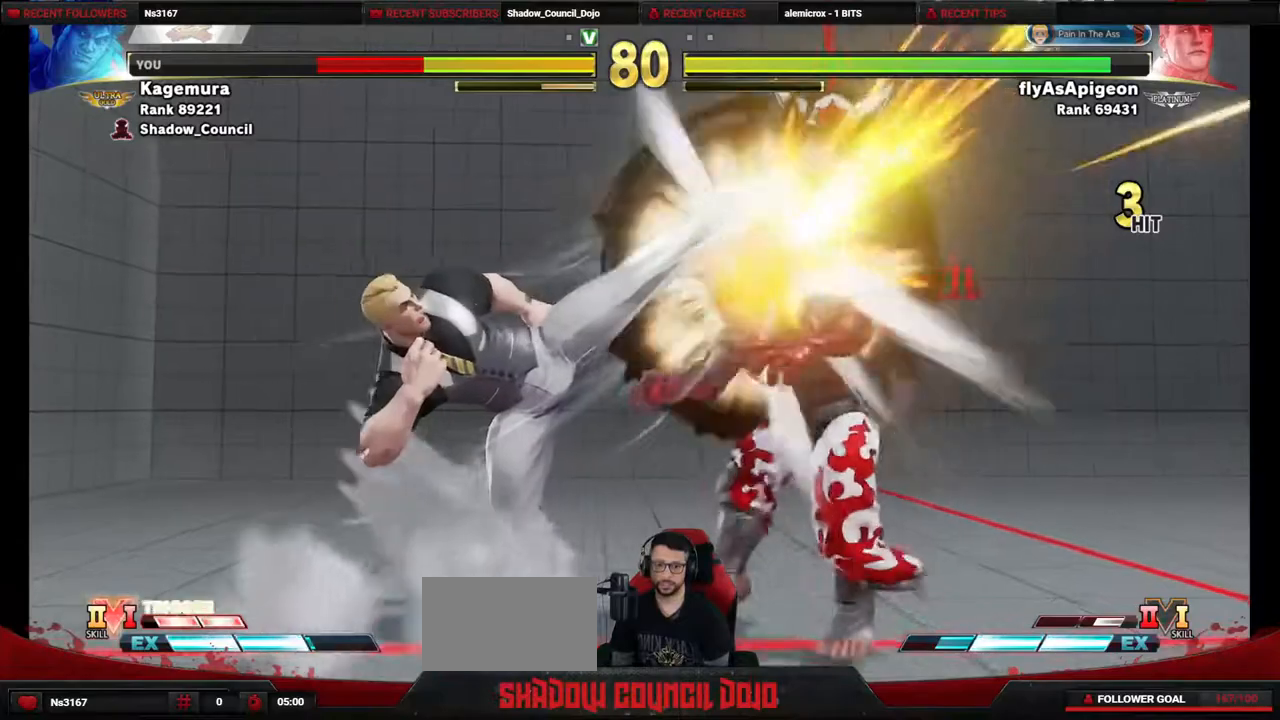
{"buttons": ["DPAD_RIGHT"], "events": [[317, "DPAD_DOWN", "down"], [433, "DPAD_DOWN", "up"]]}
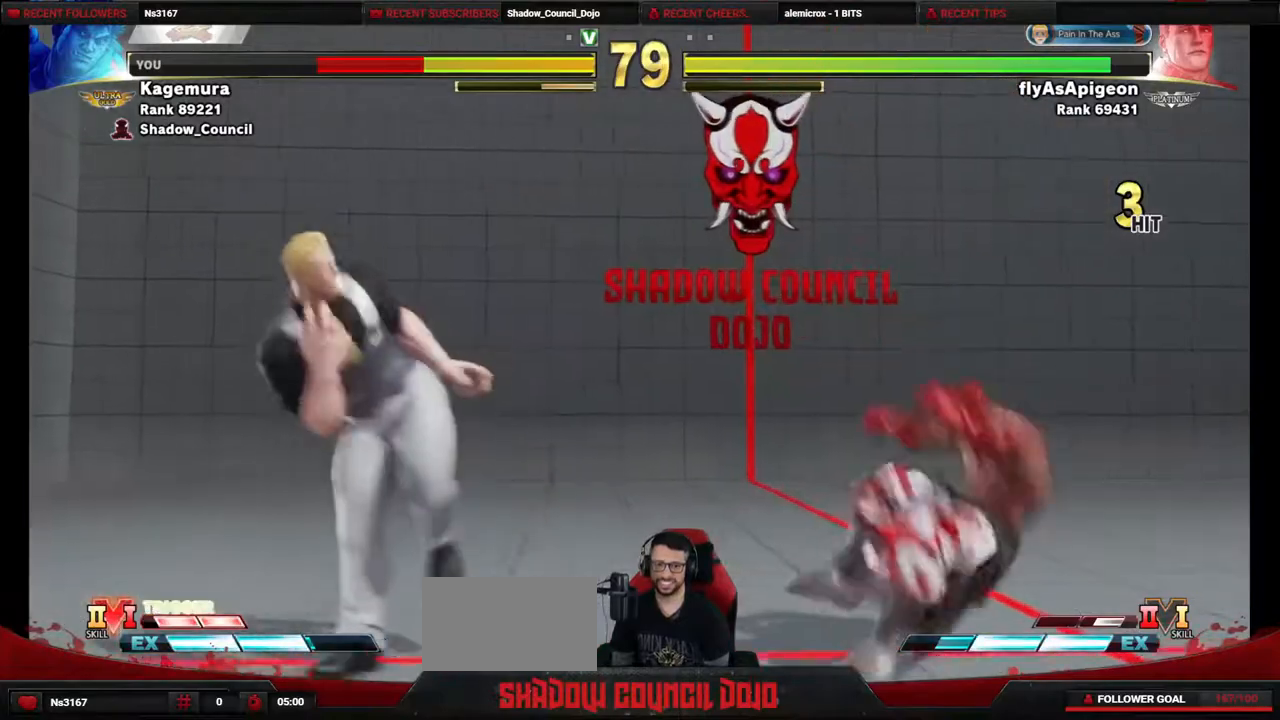
{"buttons": [], "events": [[17, "DPAD_DOWN", "down"], [133, "DPAD_DOWN", "up"], [233, "DPAD_RIGHT", "up"], [400, "DPAD_LEFT", "down"], [483, "DPAD_LEFT", "up"]]}
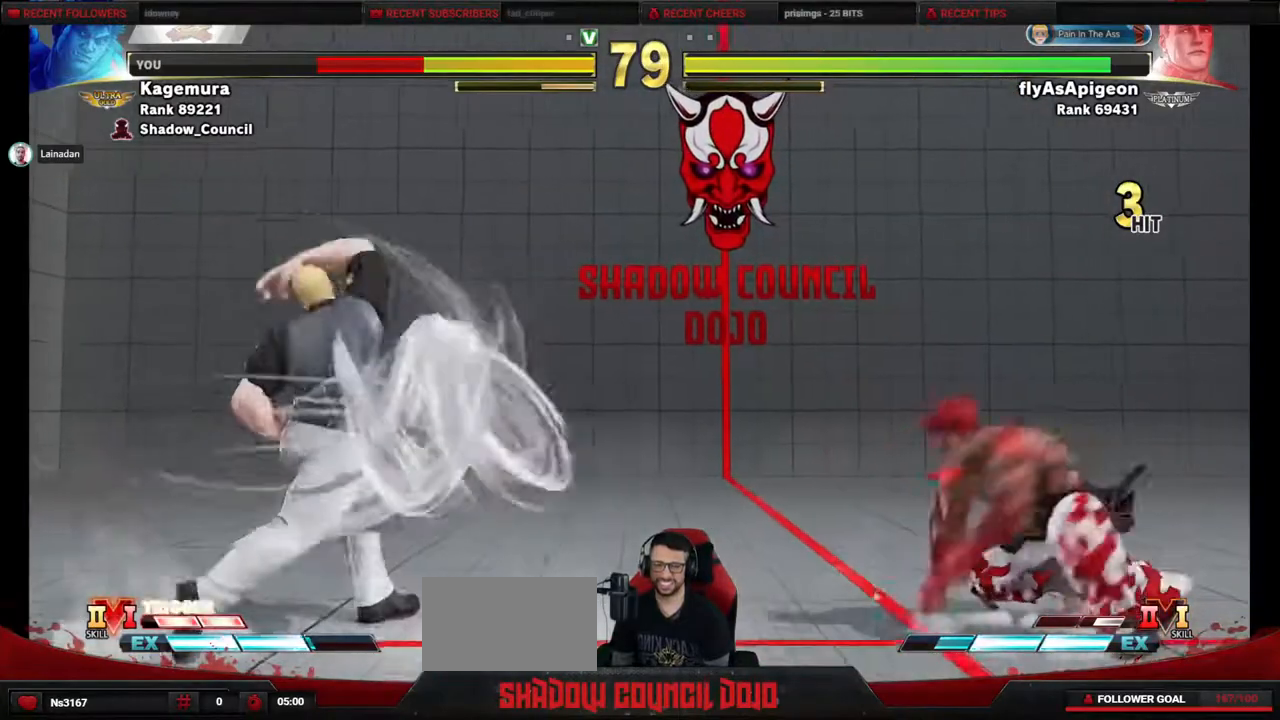
{"buttons": ["SQUARE"]}
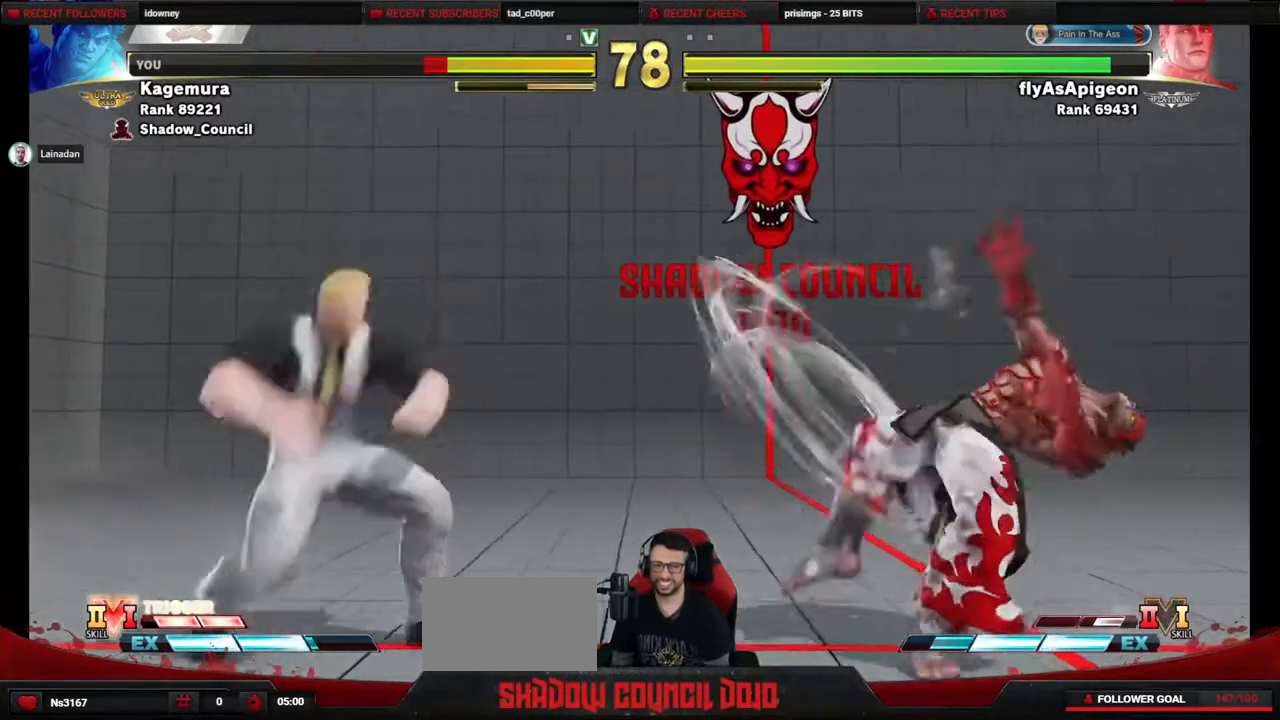
{"buttons": ["DPAD_LEFT"], "events": [[83, "SQUARE", "up"], [367, "DPAD_LEFT", "down"]]}
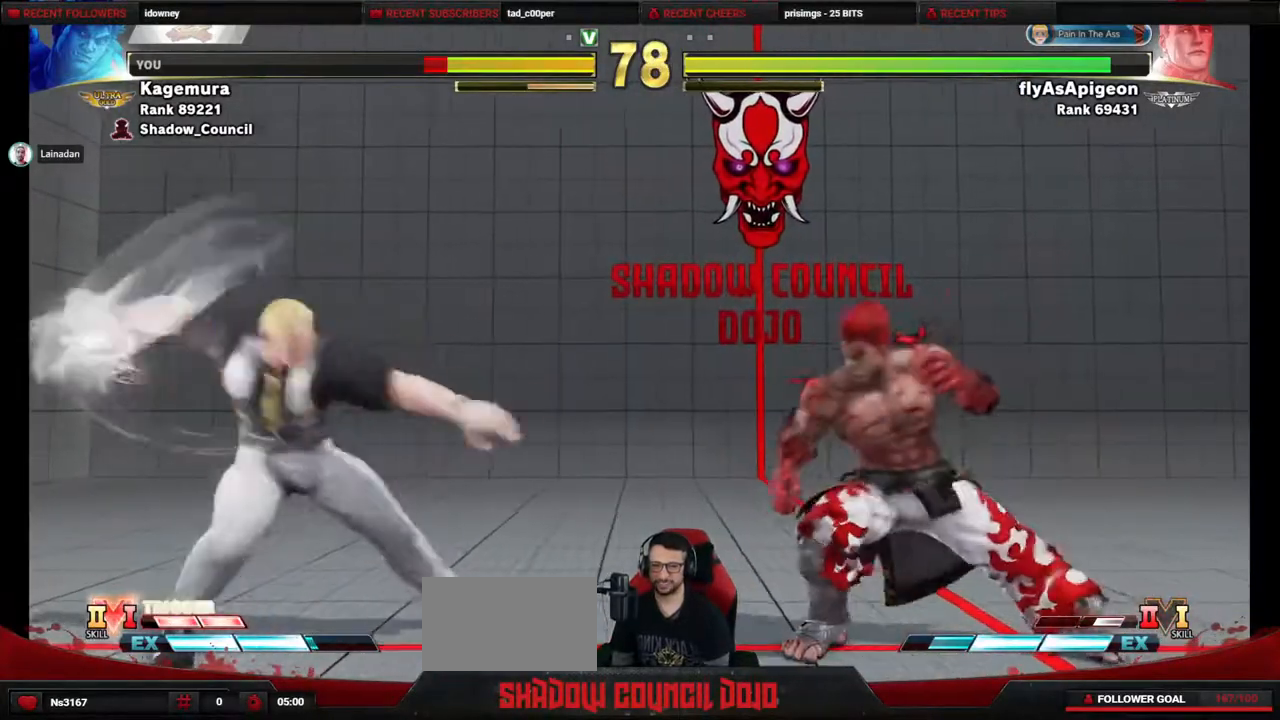
{"buttons": ["DPAD_DOWN", "DPAD_RIGHT"], "events": [[150, "DPAD_DOWN", "down"], [150, "DPAD_LEFT", "up"], [200, "DPAD_RIGHT", "down"]]}
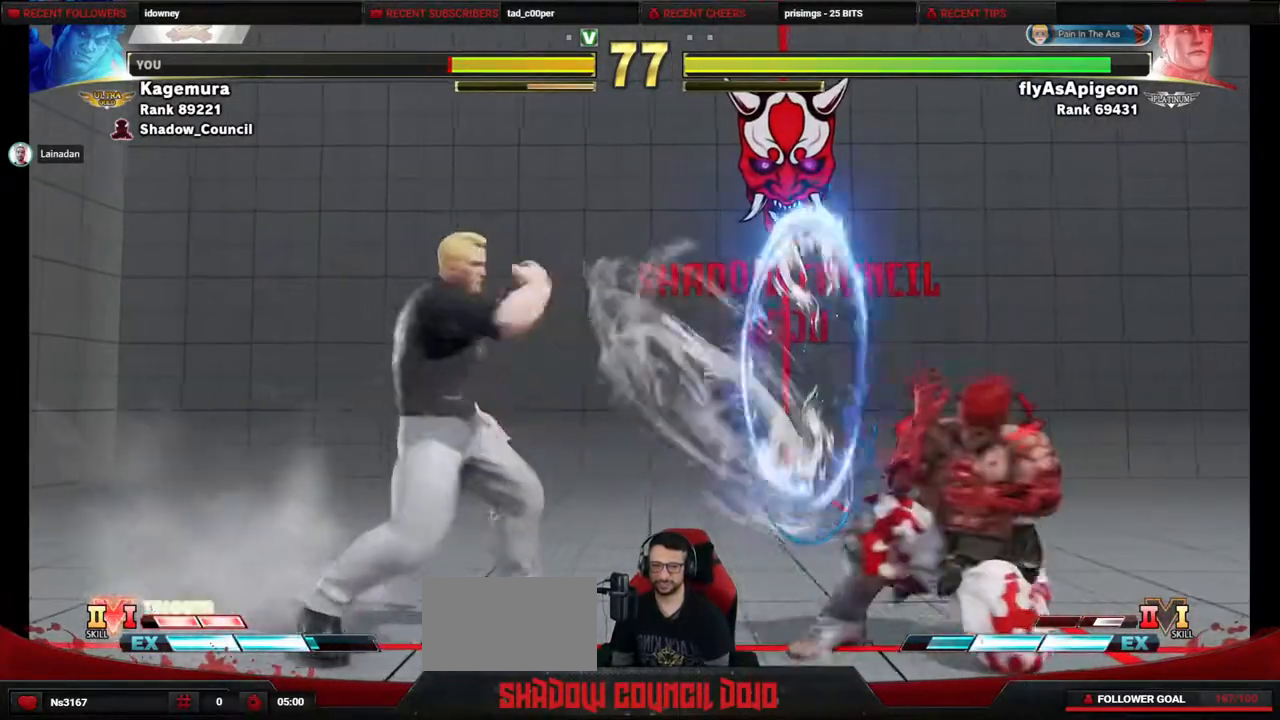
{"buttons": ["DPAD_DOWN", "DPAD_RIGHT"], "events": []}
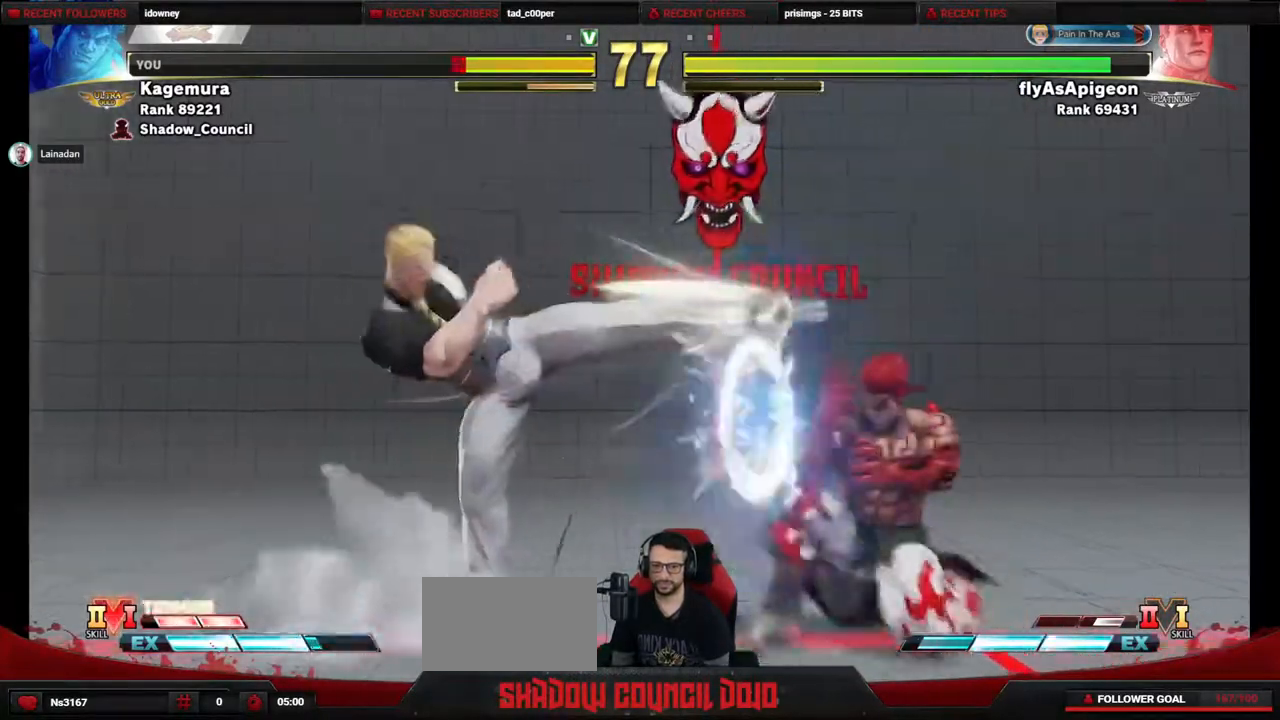
{"buttons": ["TRIANGLE", "DPAD_DOWN", "DPAD_LEFT"], "events": [[483, "TRIANGLE", "down"], [500, "DPAD_LEFT", "down"], [500, "DPAD_RIGHT", "up"]]}
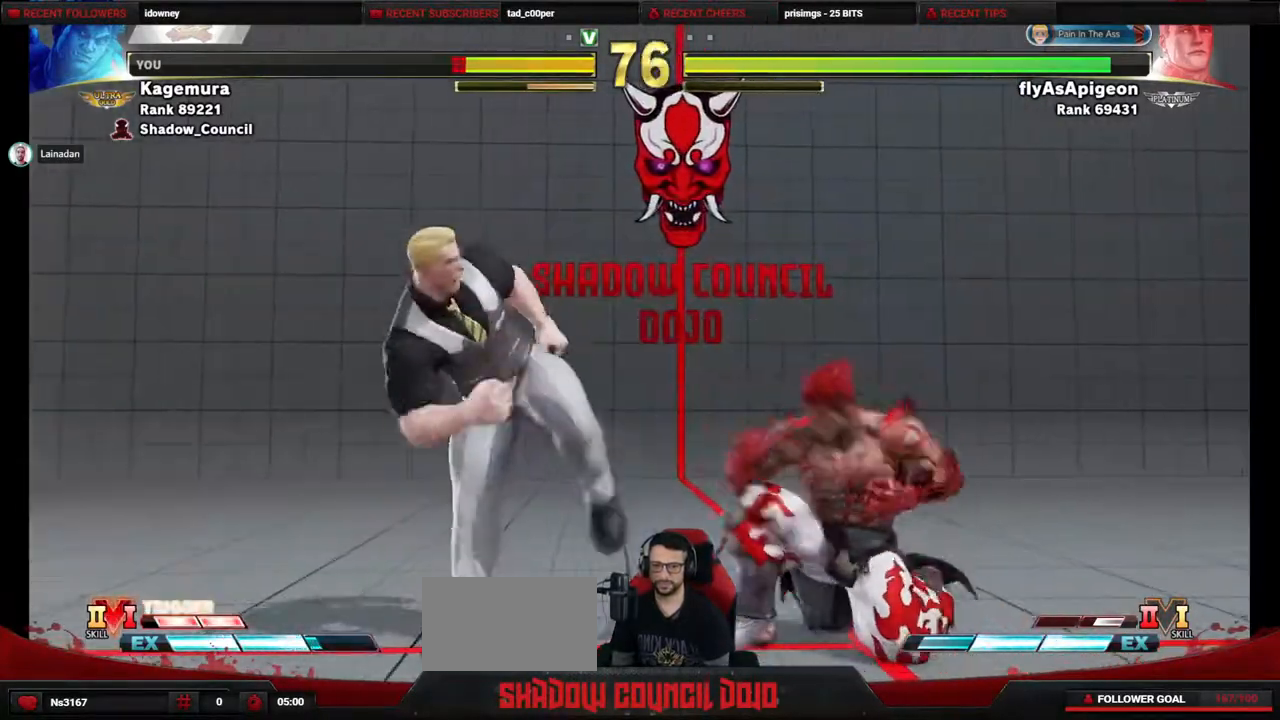
{"buttons": ["SQUARE", "DPAD_RIGHT"], "events": [[133, "TRIANGLE", "up"], [167, "DPAD_LEFT", "up"], [217, "DPAD_DOWN", "up"], [217, "DPAD_RIGHT", "down"], [267, "SQUARE", "down"]]}
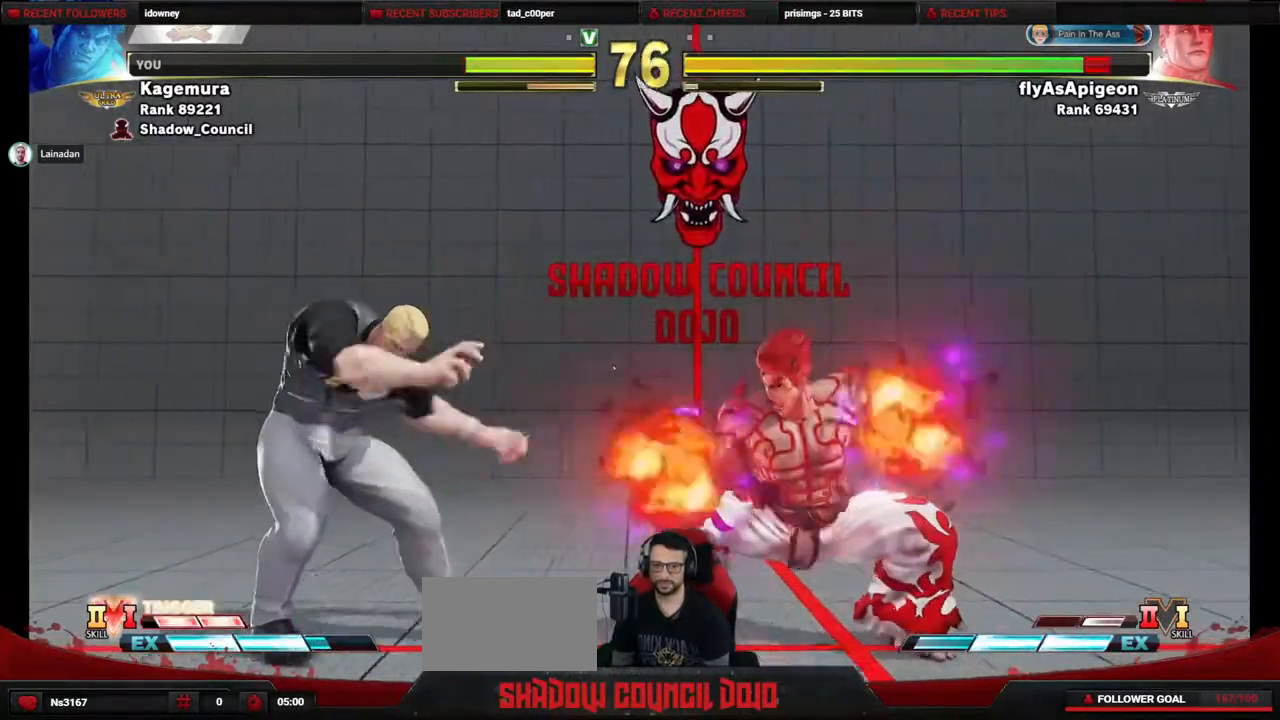
{"buttons": ["SQUARE", "DPAD_LEFT"], "events": [[317, "DPAD_RIGHT", "up"], [450, "DPAD_LEFT", "down"]]}
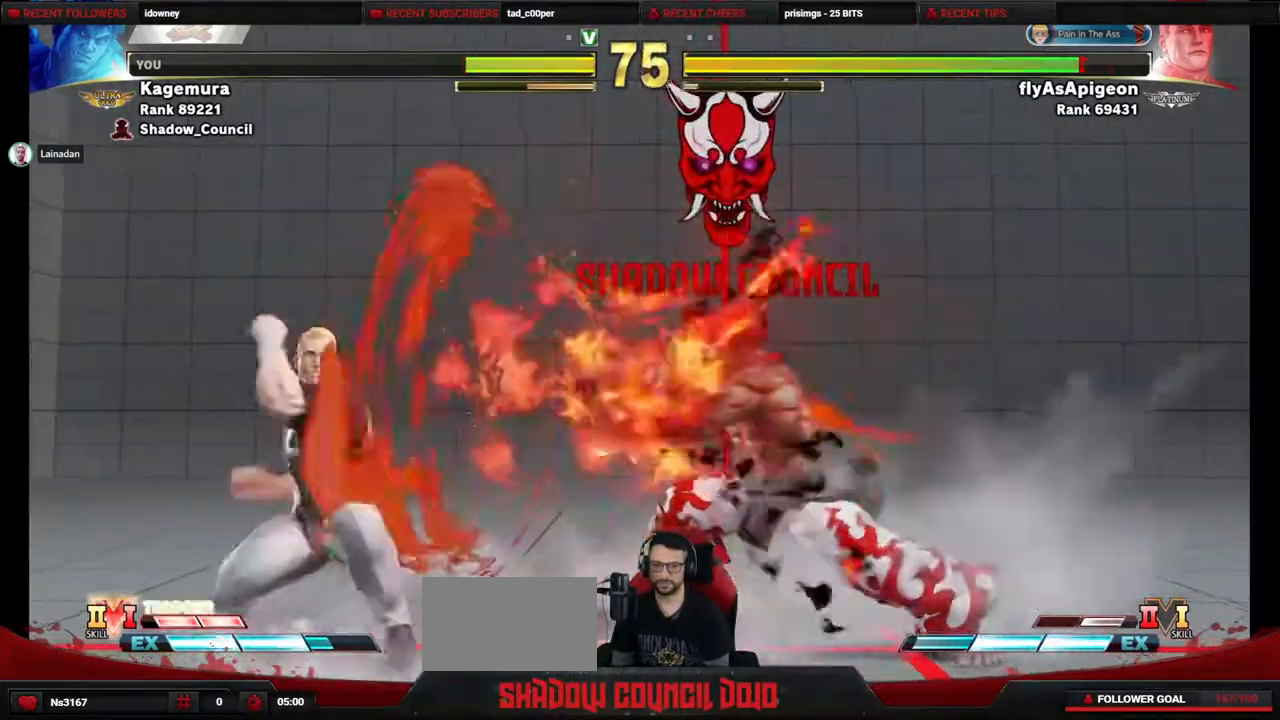
{"buttons": ["DPAD_UP", "DPAD_LEFT"], "events": [[17, "DPAD_LEFT", "up"], [67, "SQUARE", "up"], [133, "DPAD_LEFT", "down"], [250, "DPAD_UP", "down"]]}
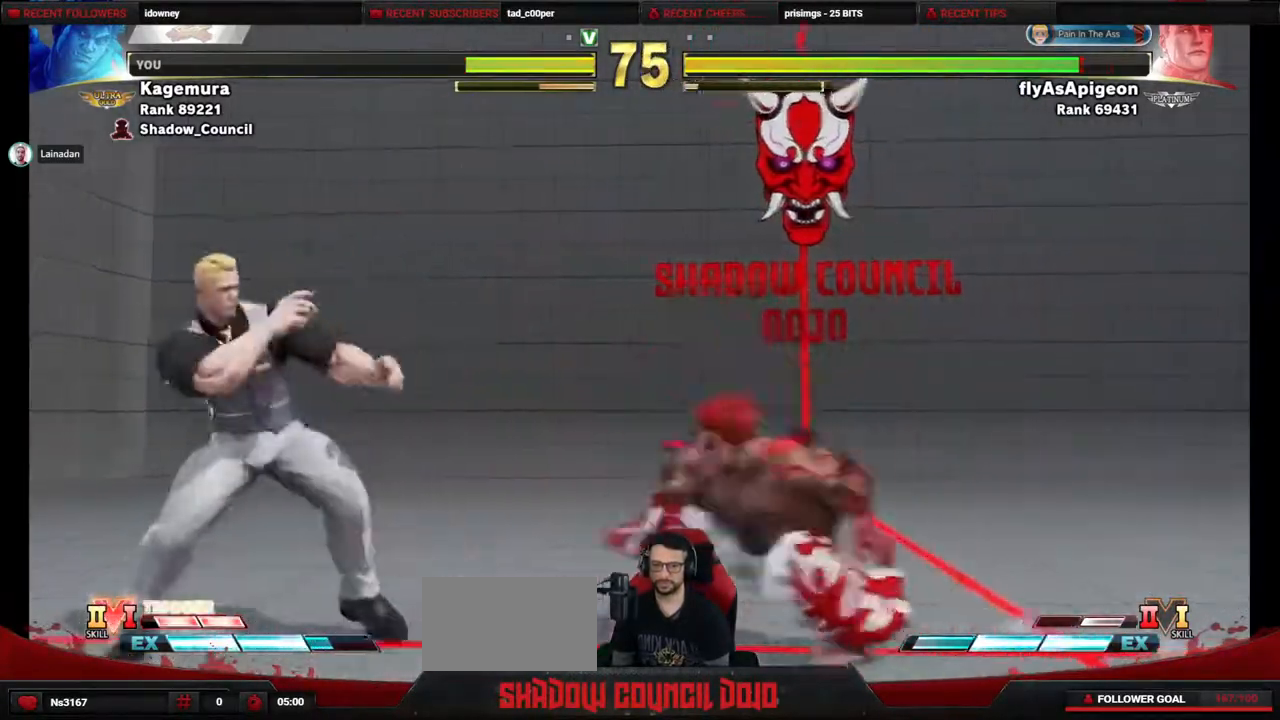
{"buttons": [], "events": [[117, "DPAD_LEFT", "up"], [217, "DPAD_UP", "up"], [350, "DPAD_DOWN", "down"], [417, "DPAD_DOWN", "up"]]}
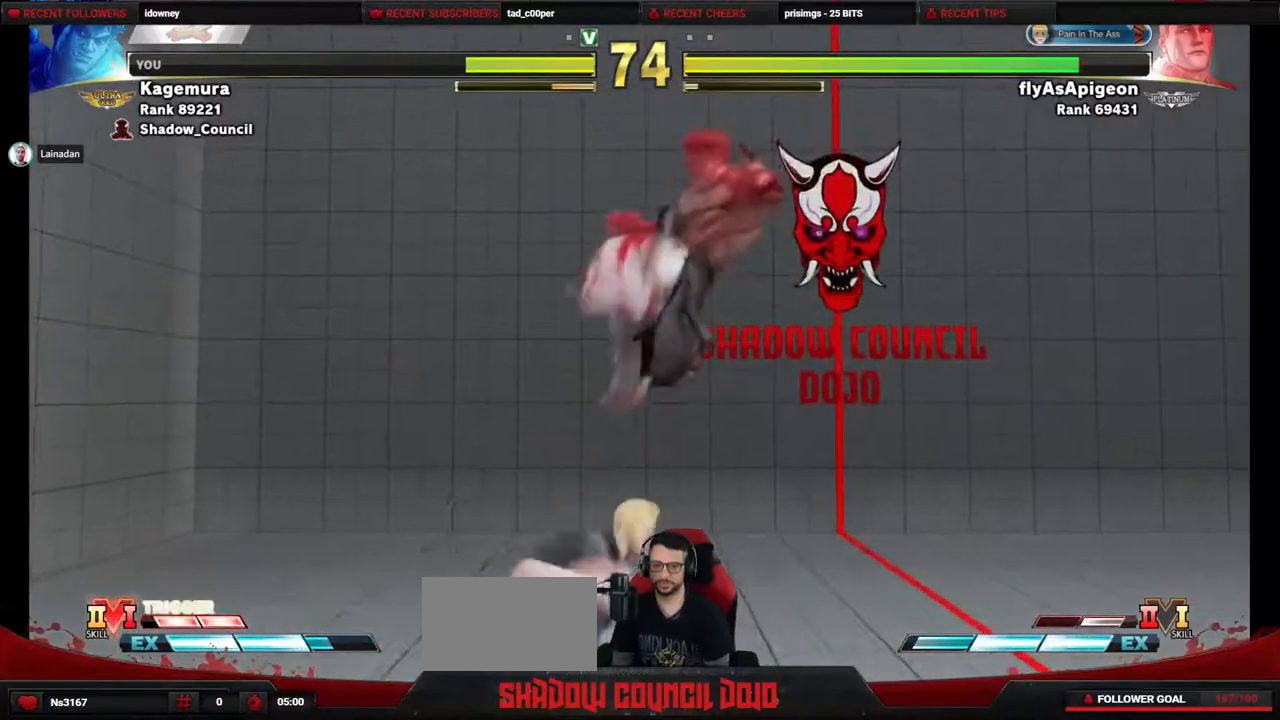
{"buttons": ["DPAD_RIGHT"], "events": [[83, "CIRCLE", "down"], [133, "DPAD_RIGHT", "down"], [150, "DPAD_DOWN", "down"], [233, "CIRCLE", "up"], [450, "DPAD_DOWN", "up"]]}
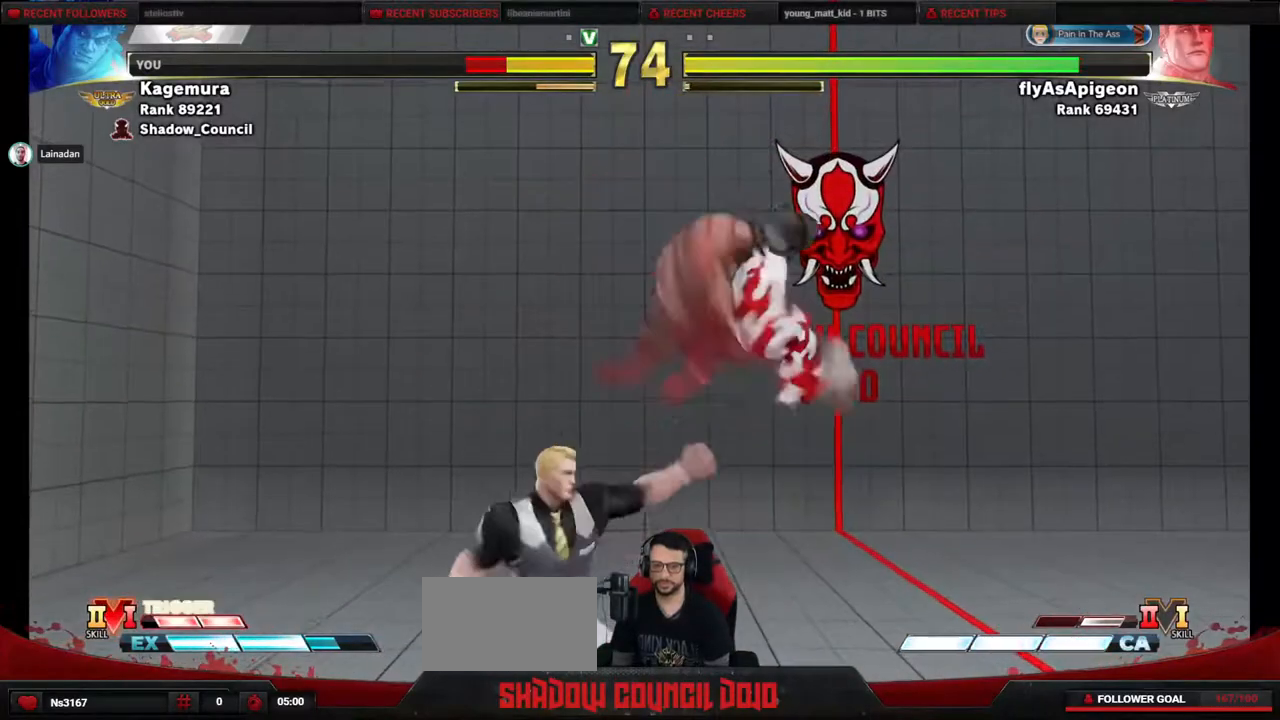
{"buttons": ["DPAD_LEFT"], "events": [[83, "DPAD_RIGHT", "up"], [133, "DPAD_LEFT", "down"], [233, "DPAD_DOWN", "down"], [250, "DPAD_LEFT", "up"], [300, "DPAD_LEFT", "down"], [333, "DPAD_DOWN", "up"], [333, "R1", "down"], [333, "TRIANGLE", "down"], [400, "TRIANGLE", "up"], [417, "R1", "up"]]}
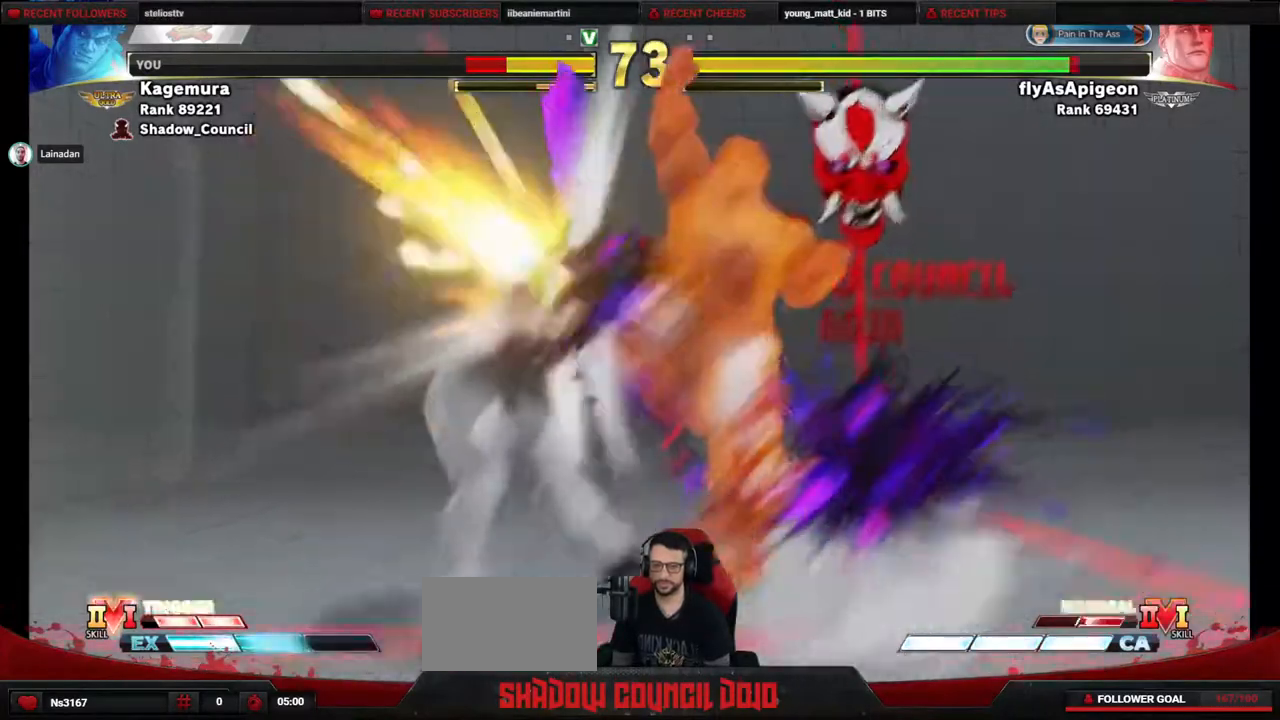
{"buttons": ["DPAD_DOWN", "DPAD_LEFT"], "events": [[450, "DPAD_DOWN", "down"]]}
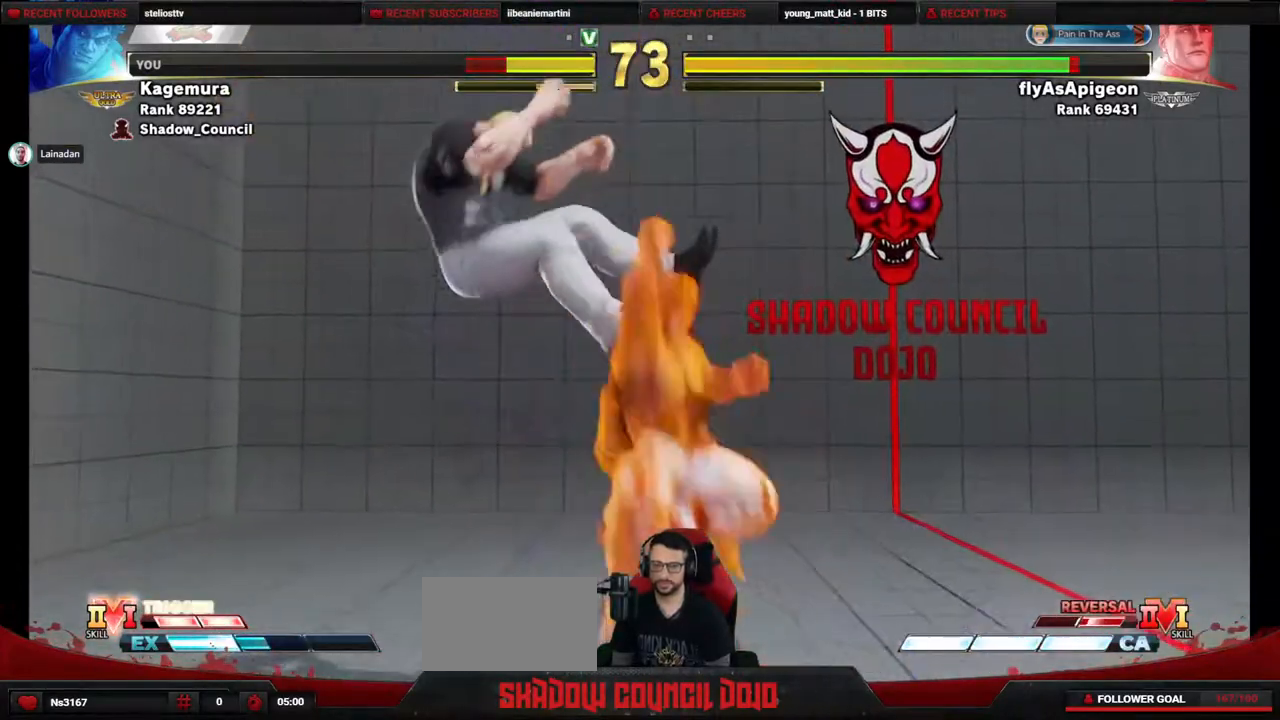
{"buttons": ["DPAD_LEFT"], "events": [[17, "DPAD_DOWN", "up"], [67, "L2", "down"], [67, "R1", "down"], [83, "L2", "up"], [83, "SQUARE", "down"], [100, "R1", "up"], [100, "SQUARE", "up"]]}
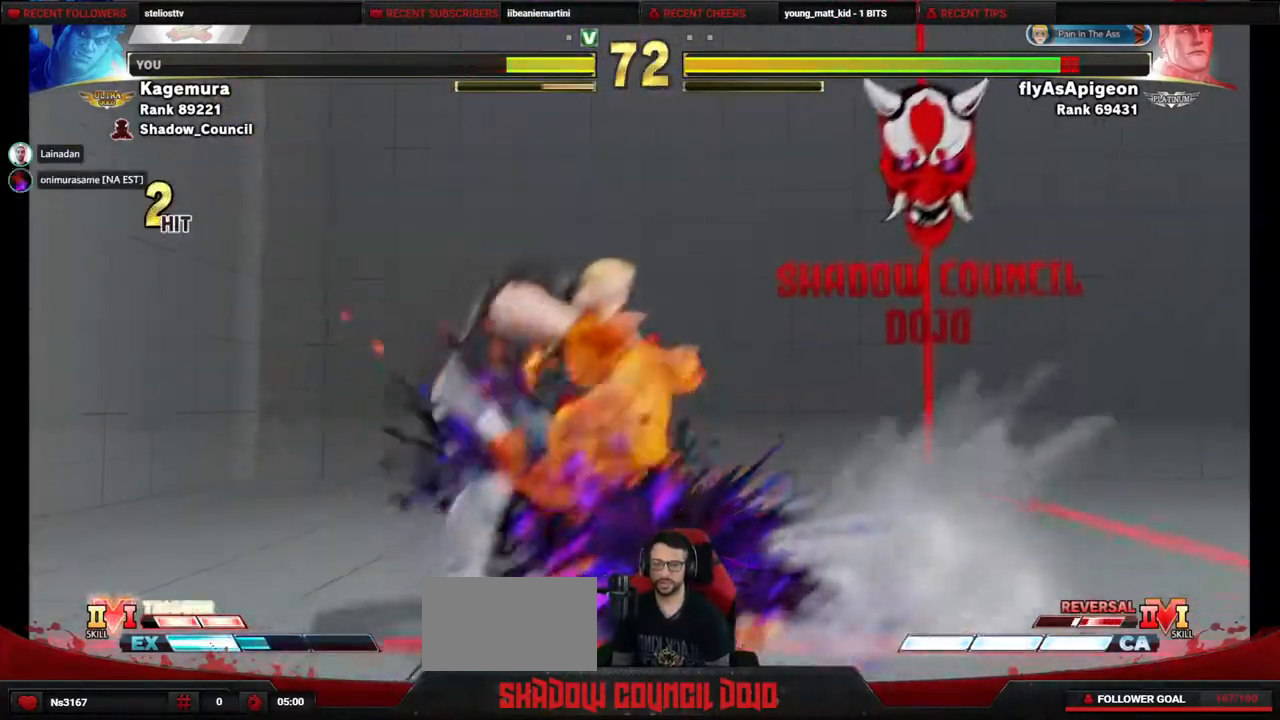
{"buttons": ["DPAD_LEFT"], "events": []}
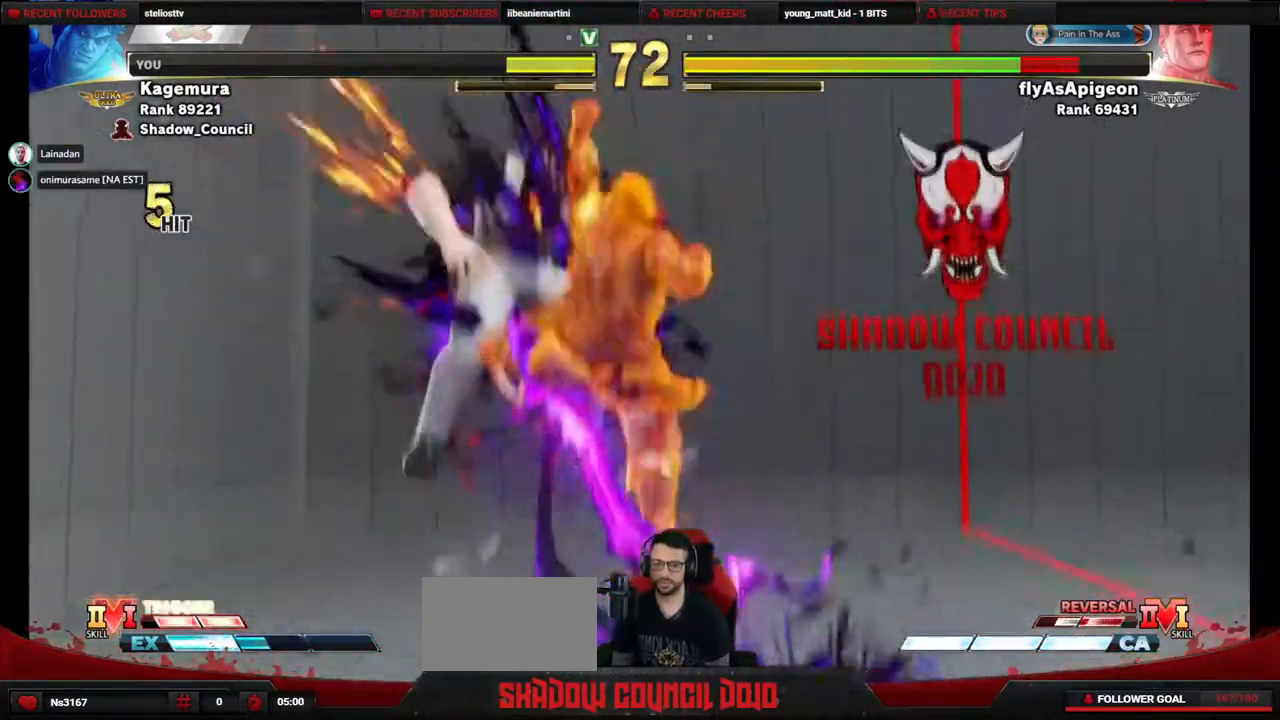
{"buttons": ["DPAD_LEFT"], "events": []}
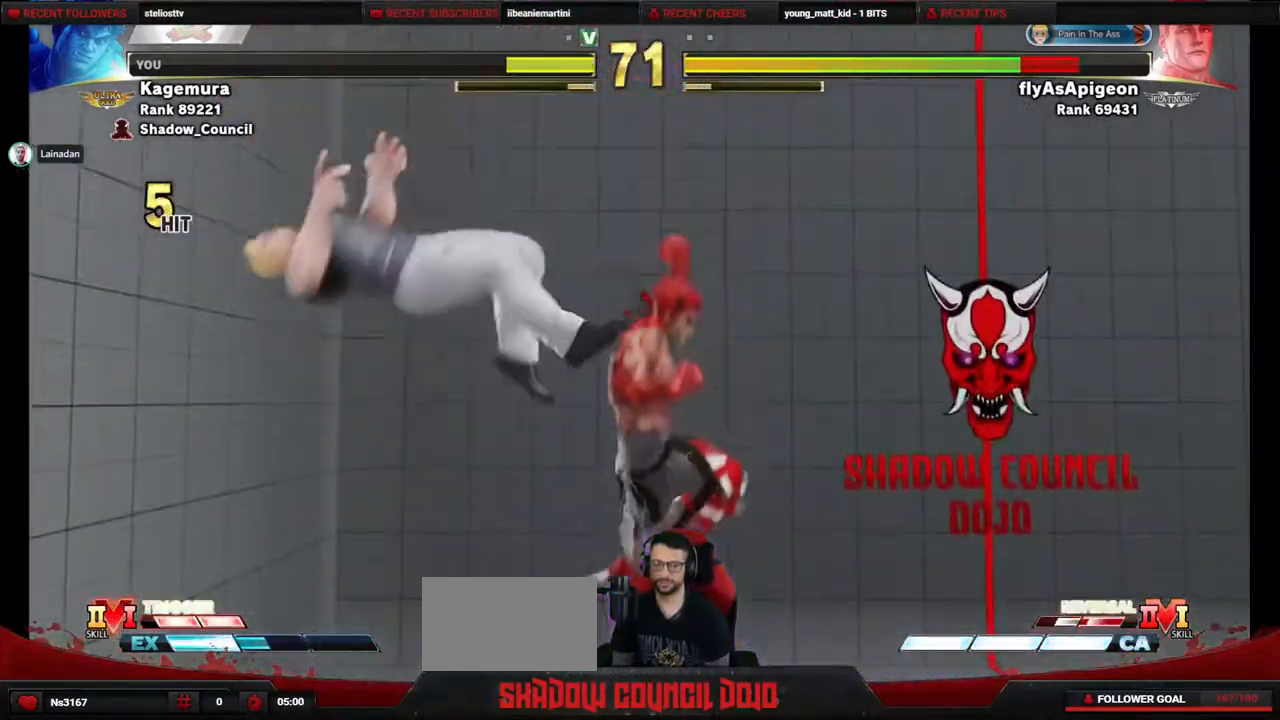
{"buttons": [], "events": [[100, "DPAD_LEFT", "up"], [383, "DPAD_LEFT", "down"], [450, "DPAD_LEFT", "up"]]}
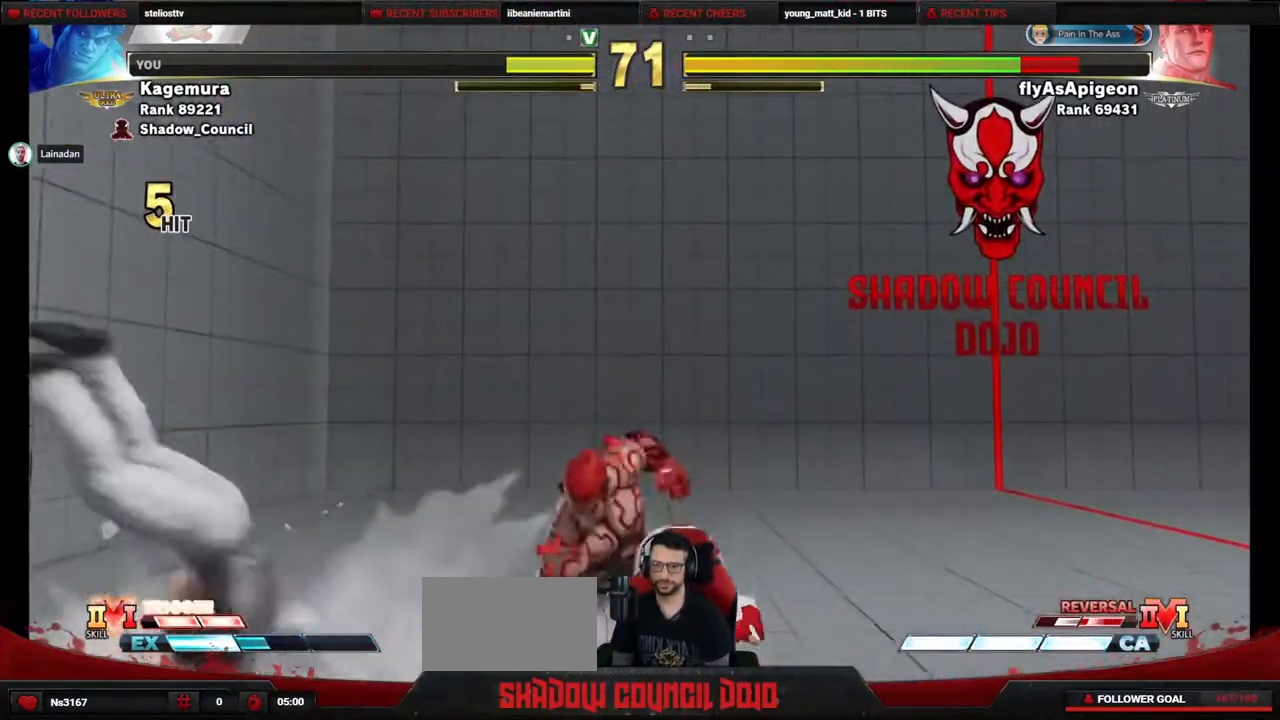
{"buttons": ["TRIANGLE", "DPAD_DOWN", "DPAD_RIGHT"], "events": [[33, "DPAD_LEFT", "down"], [300, "DPAD_DOWN", "down"], [300, "DPAD_LEFT", "up"], [333, "DPAD_RIGHT", "down"], [333, "TRIANGLE", "down"]]}
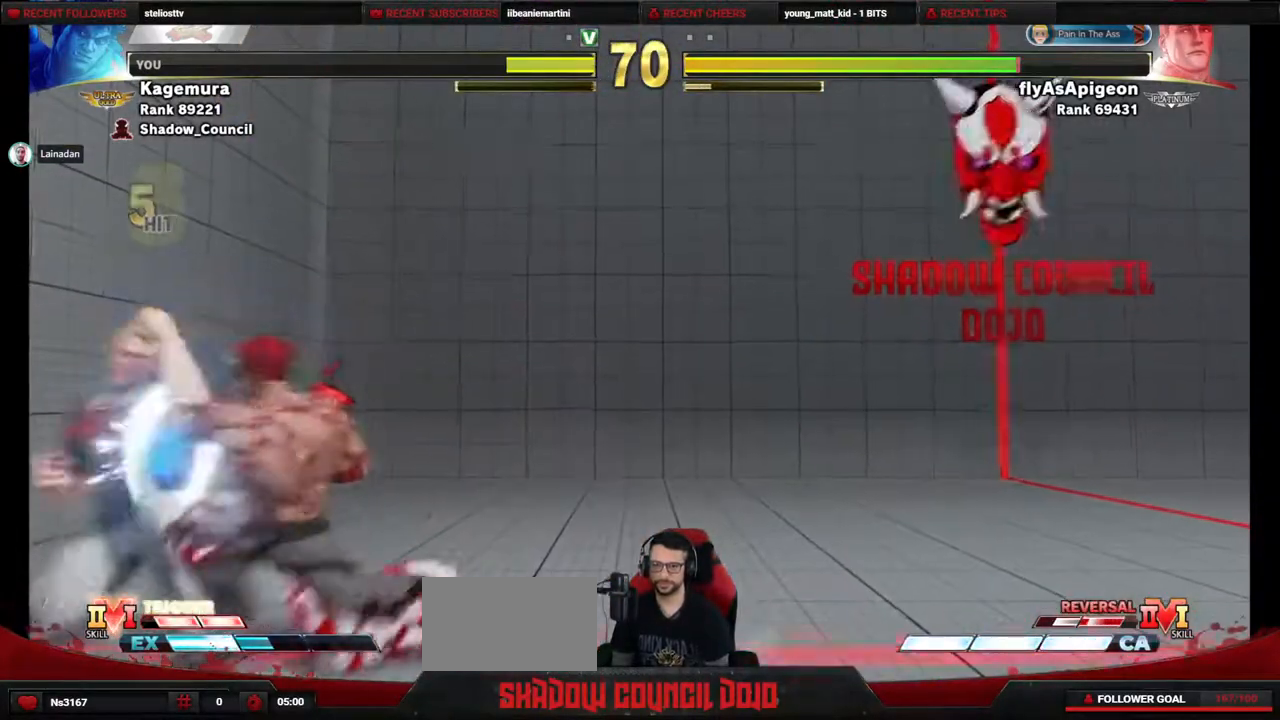
{"buttons": ["CIRCLE", "DPAD_DOWN"], "events": [[117, "TRIANGLE", "up"], [367, "CIRCLE", "down"], [483, "DPAD_RIGHT", "up"]]}
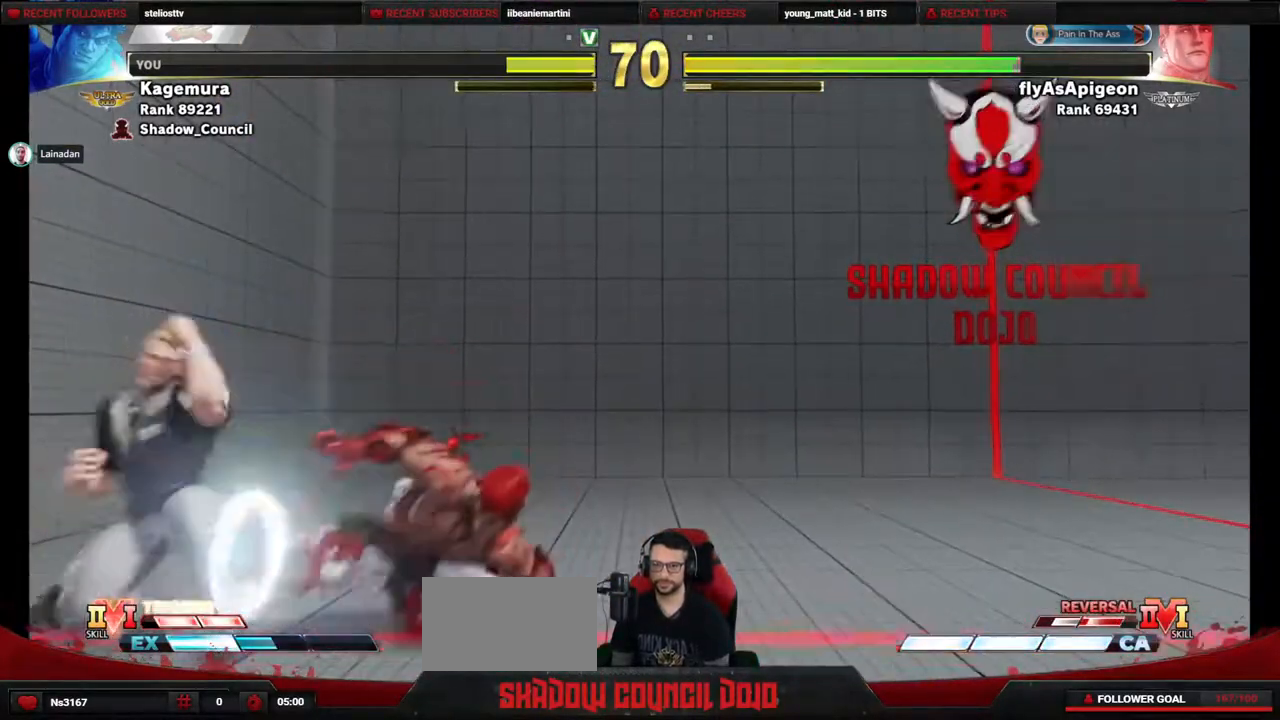
{"buttons": ["DPAD_DOWN", "DPAD_RIGHT"], "events": [[17, "CIRCLE", "up"], [33, "DPAD_LEFT", "down"], [67, "DPAD_DOWN", "up"], [117, "R2", "down"], [317, "R2", "up"], [483, "DPAD_LEFT", "up"], [483, "DPAD_RIGHT", "down"], [500, "DPAD_DOWN", "down"]]}
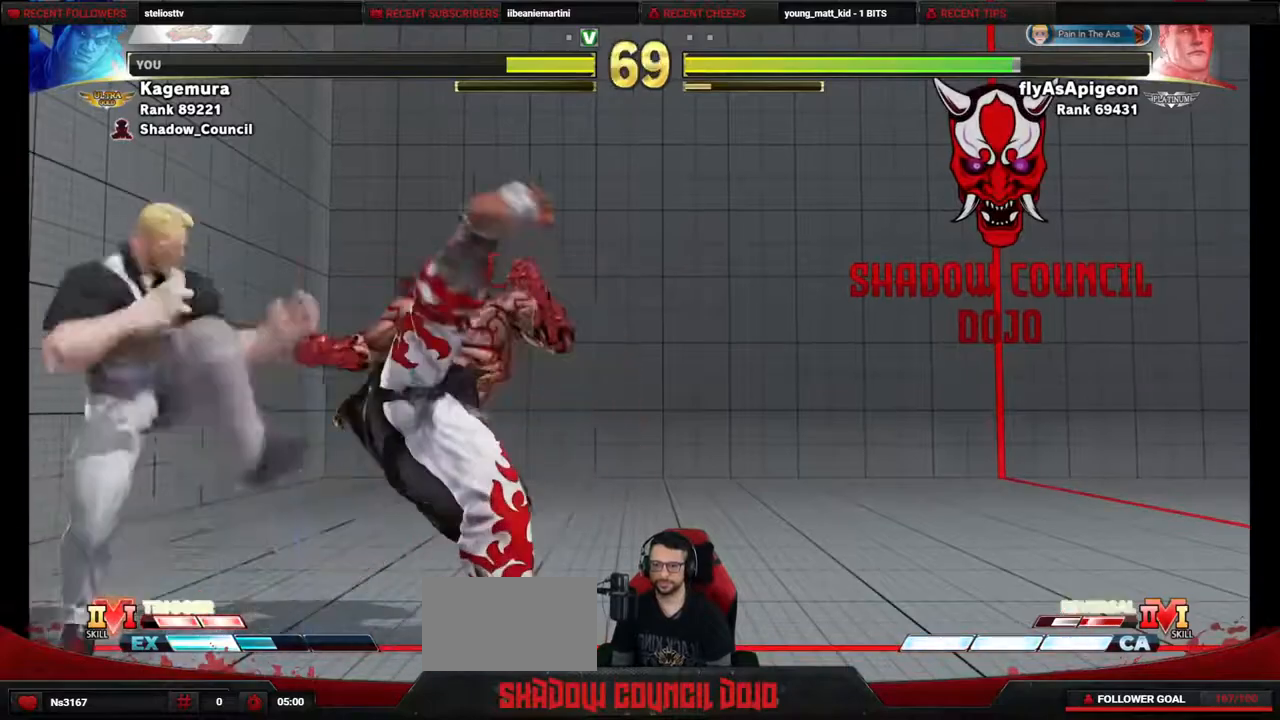
{"buttons": ["DPAD_DOWN", "DPAD_RIGHT"], "events": [[50, "DPAD_RIGHT", "up"], [100, "DPAD_LEFT", "down"], [400, "DPAD_LEFT", "up"], [433, "DPAD_RIGHT", "down"]]}
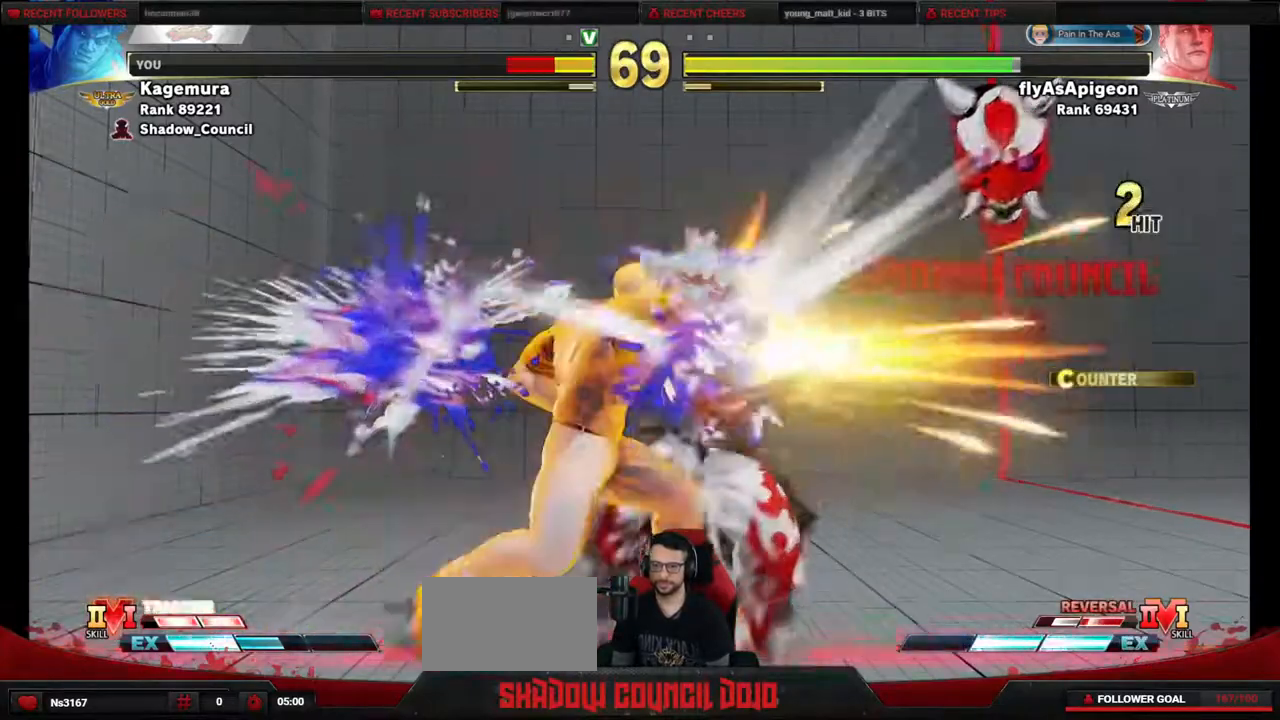
{"buttons": ["DPAD_RIGHT"], "events": [[250, "DPAD_DOWN", "up"], [367, "DPAD_DOWN", "down"], [417, "DPAD_DOWN", "up"]]}
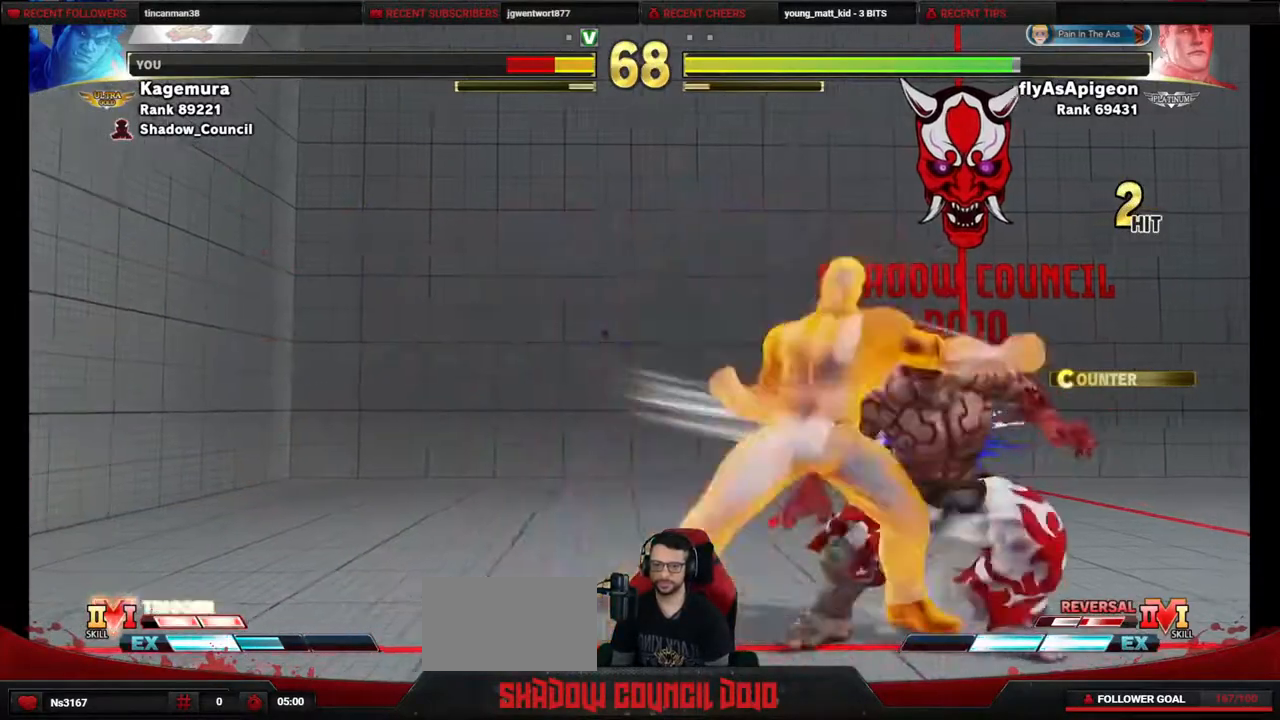
{"buttons": ["DPAD_RIGHT"], "events": []}